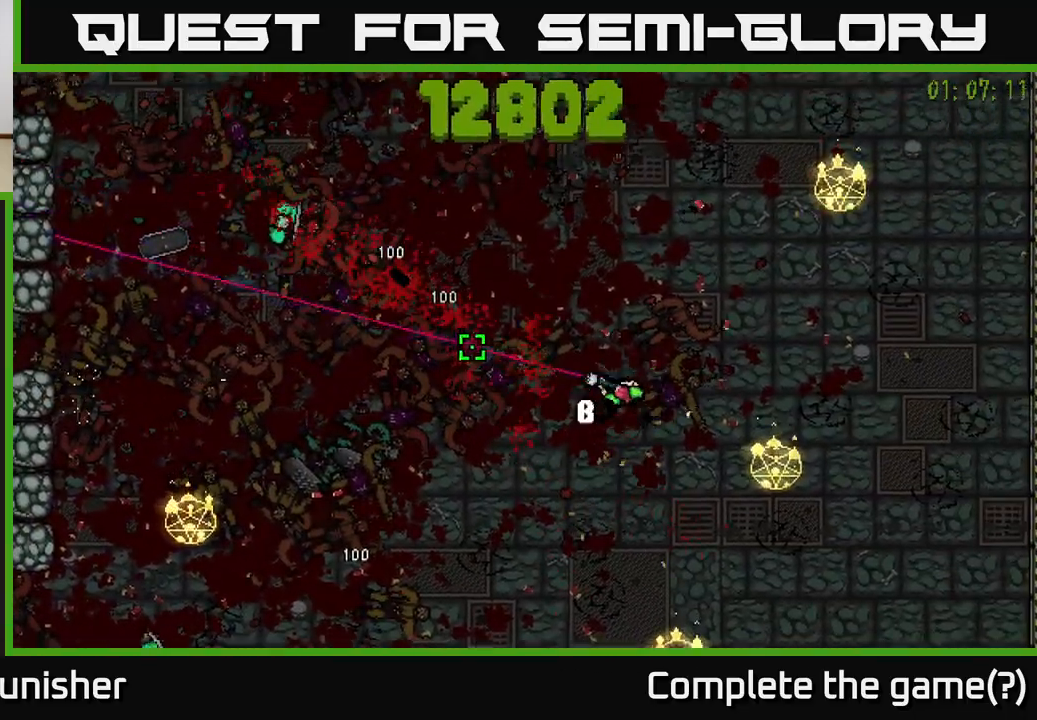
Gameplay with a controller (Xbox layout); each line is a JSON object with the inputs held at the frame after it. "events" lists button and stick changes between this image and that frame as [ms after this image, input, new state], when the widget could be followed in between.
{"buttons": ["R2"], "left_stick": "up-left", "right_stick": "left", "events": [[83, "right_stick", "down-left"], [183, "left_stick", "up-left"], [200, "L2", "down"], [317, "left_stick", "left"], [350, "L2", "up"], [417, "left_stick", "up-left"], [500, "right_stick", "left"]]}
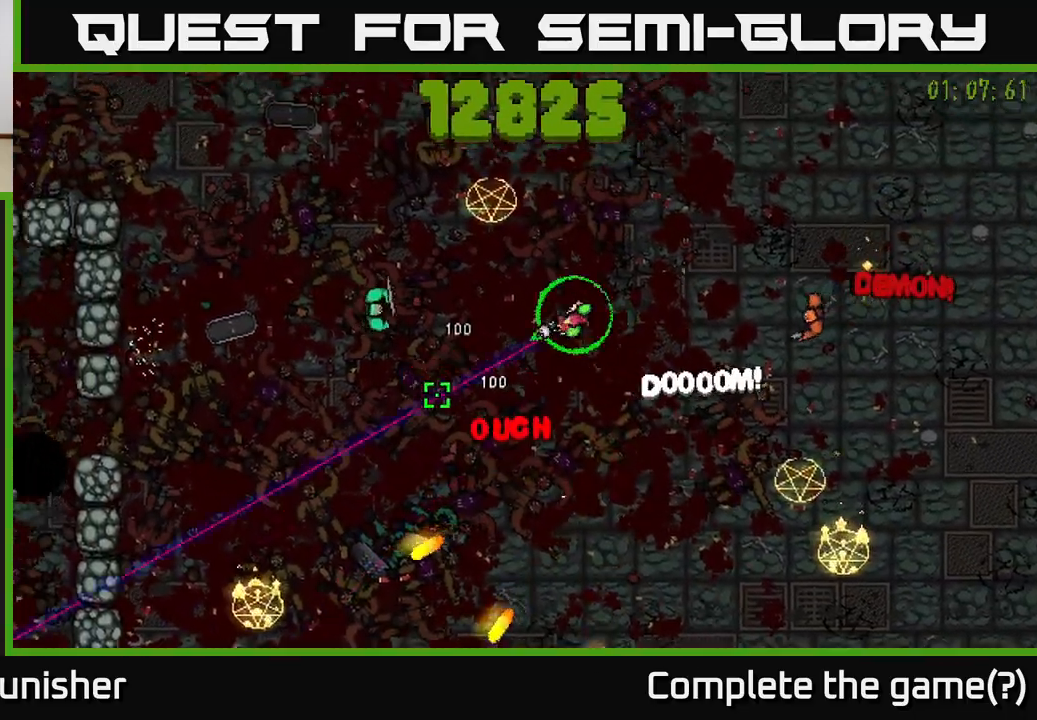
{"buttons": ["R2"], "left_stick": "up-left", "right_stick": "down", "events": [[83, "left_stick", "left"], [183, "left_stick", "up-left"], [300, "left_stick", "up"], [300, "right_stick", "down-left"], [417, "left_stick", "up-left"], [483, "right_stick", "down"]]}
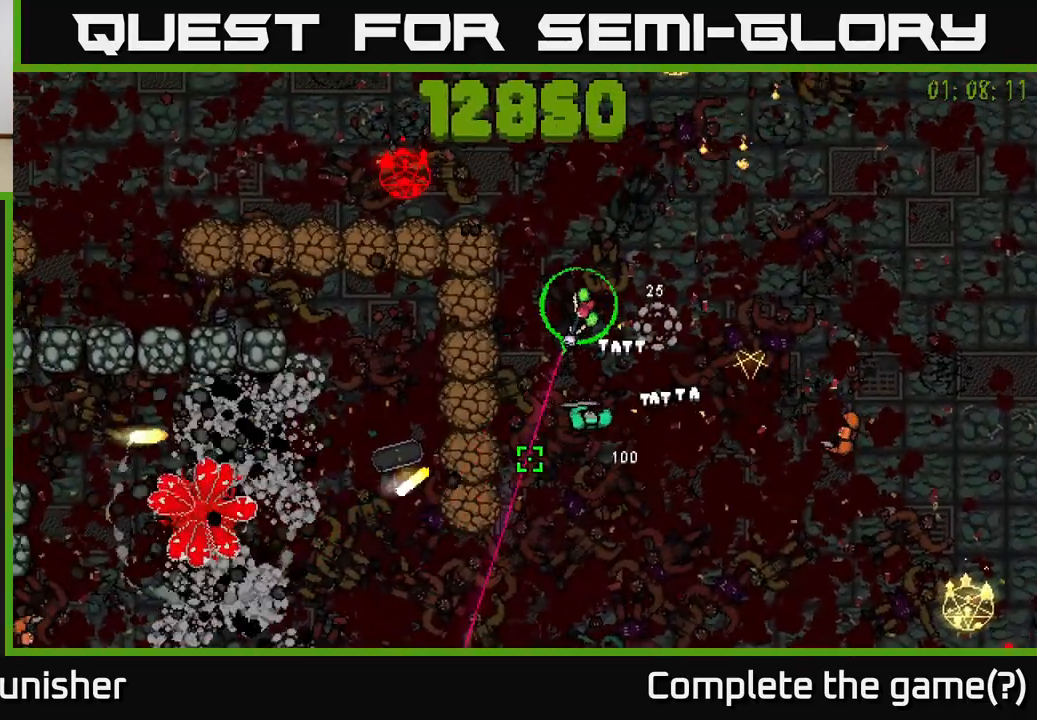
{"buttons": ["R2"], "left_stick": "up", "right_stick": "down-left", "events": [[100, "left_stick", "left"], [167, "L2", "down"], [300, "L2", "up"], [383, "left_stick", "up"], [400, "right_stick", "down-left"]]}
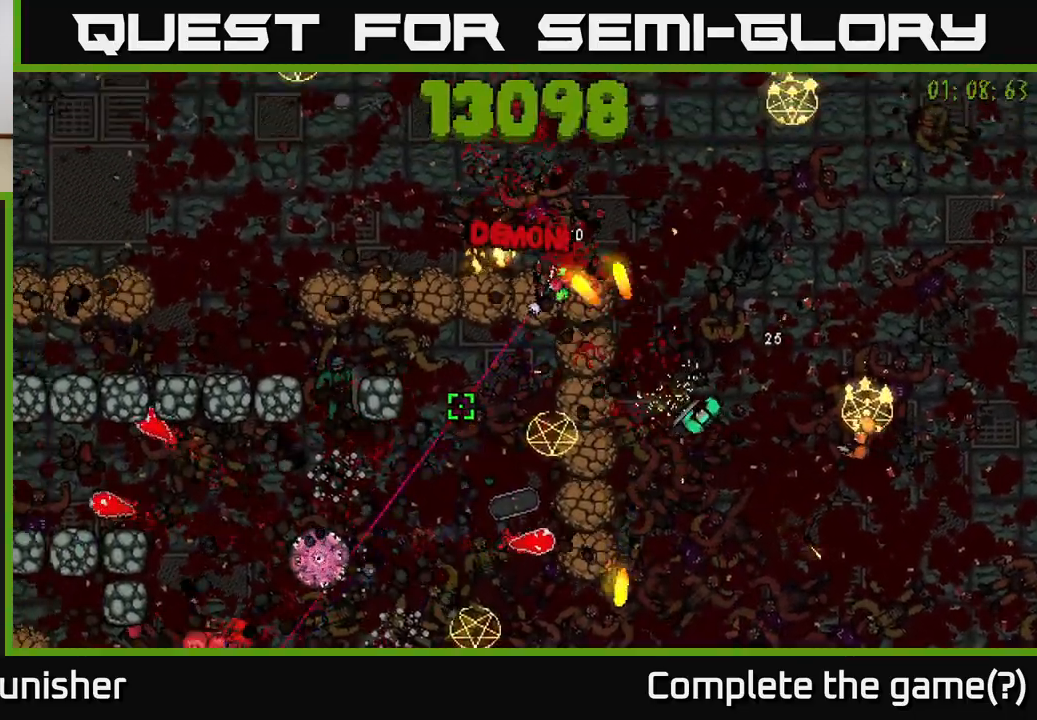
{"buttons": ["R2"], "left_stick": "left", "right_stick": "down-left", "events": [[17, "left_stick", "up-right"], [333, "left_stick", "up-left"], [500, "left_stick", "left"]]}
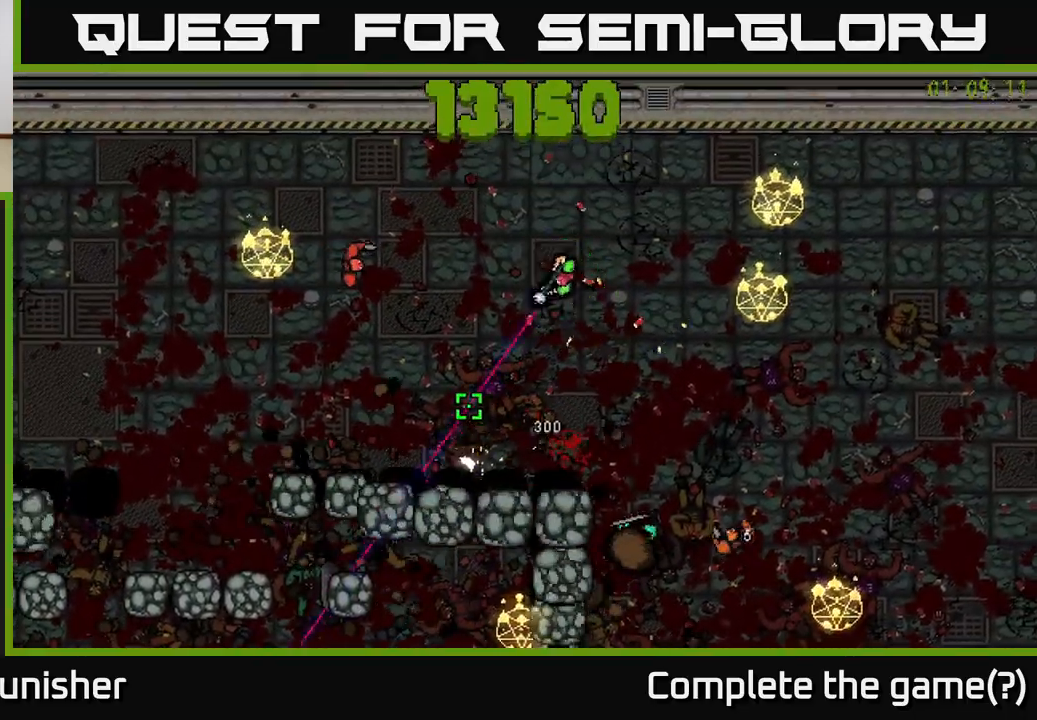
{"buttons": ["R2"], "left_stick": "down-left", "right_stick": "down-left", "events": [[117, "right_stick", "down"], [167, "left_stick", "down-left"], [433, "right_stick", "down-left"]]}
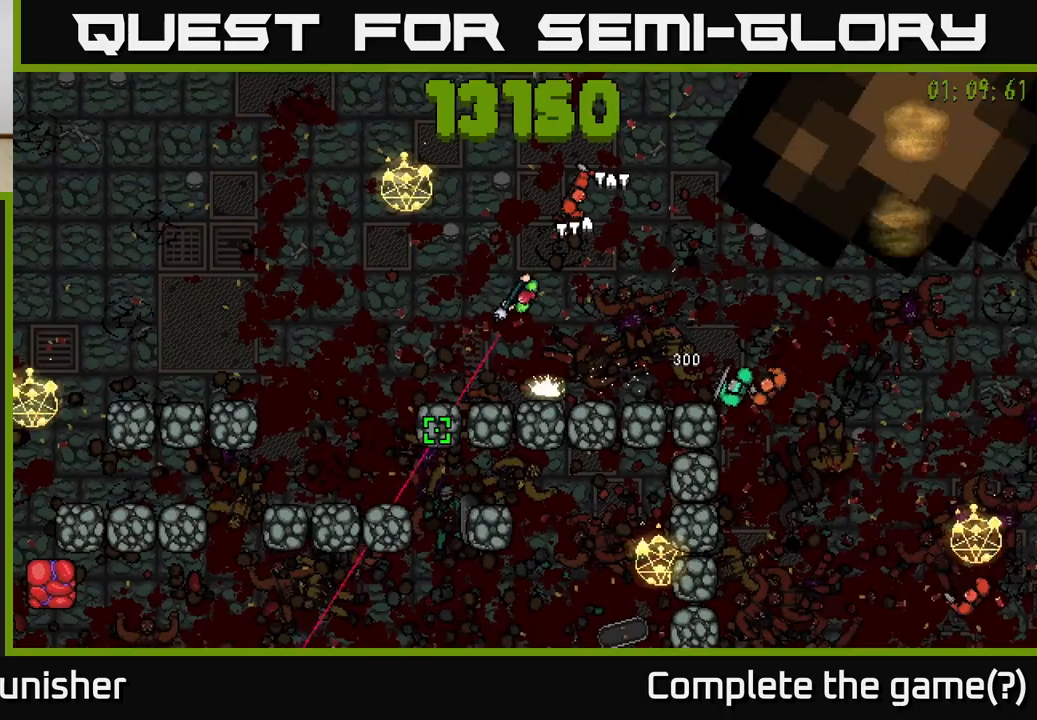
{"buttons": ["R2"], "left_stick": "down-left", "right_stick": "down", "events": [[67, "L2", "down"], [183, "right_stick", "down"], [267, "L2", "up"]]}
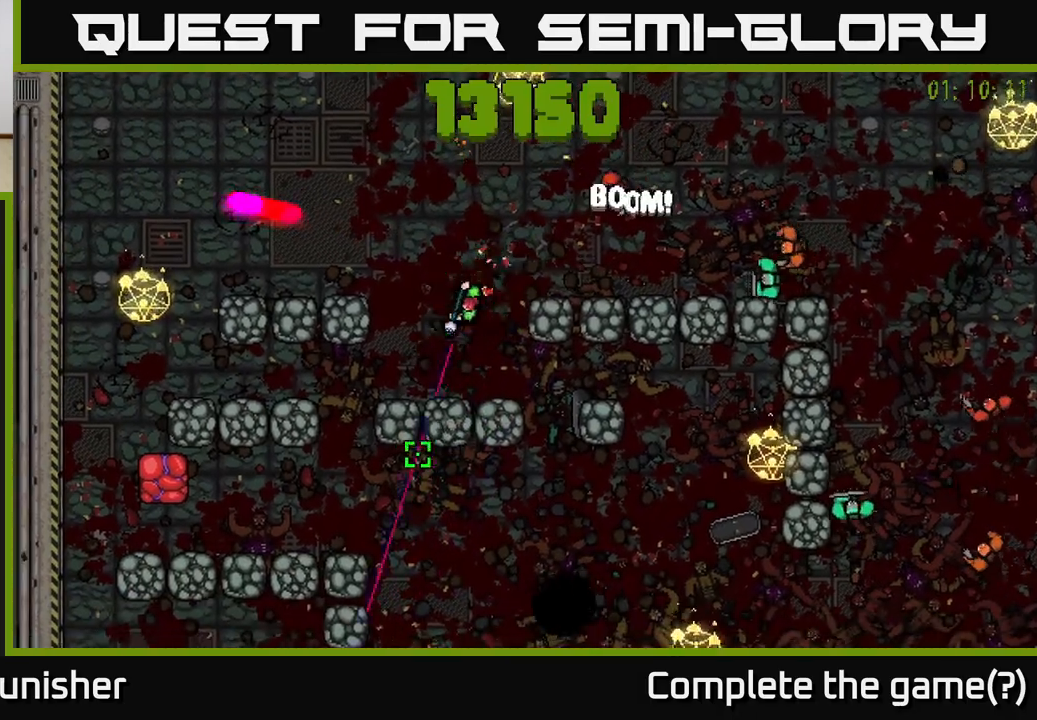
{"buttons": ["R2"], "left_stick": "down-right", "right_stick": "down-right", "events": [[433, "left_stick", "down-right"], [467, "right_stick", "down-right"]]}
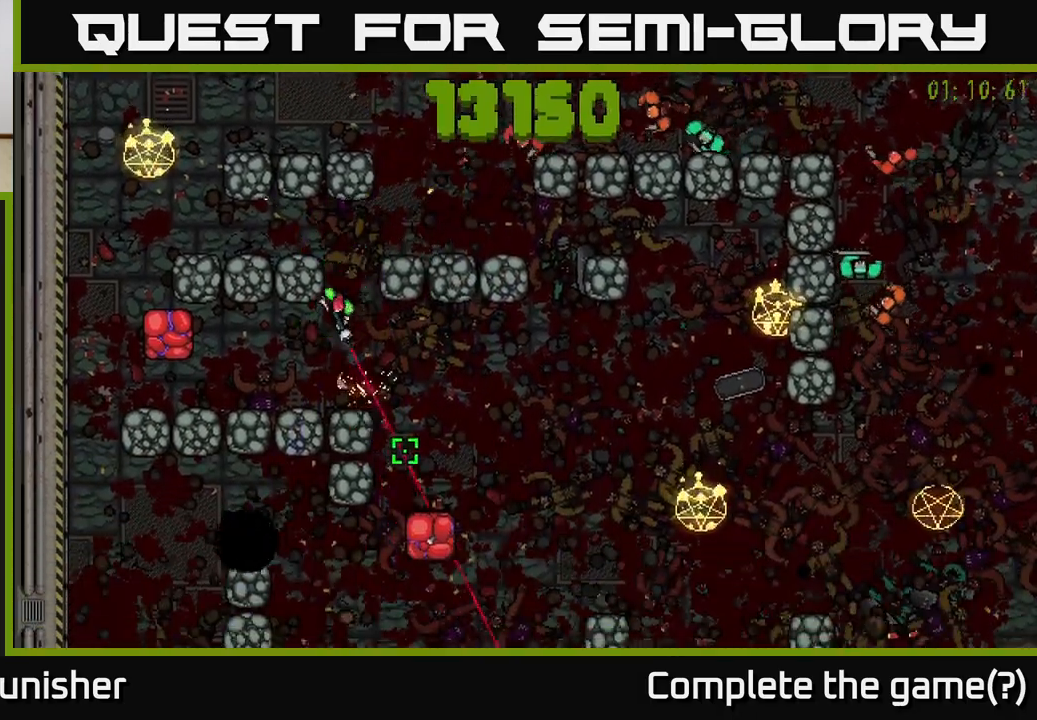
{"buttons": ["L2", "R2"], "left_stick": "right", "right_stick": "down", "events": [[217, "right_stick", "down"], [400, "L2", "down"], [433, "left_stick", "right"]]}
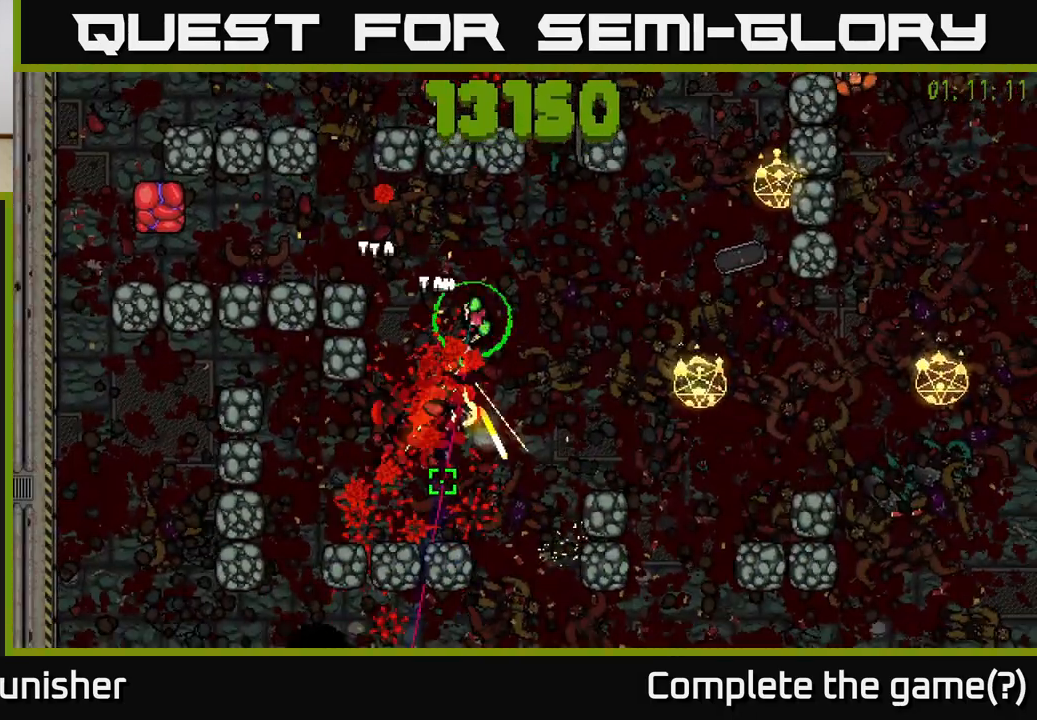
{"buttons": ["R2"], "left_stick": "down", "right_stick": "down-left", "events": [[67, "L2", "up"], [83, "right_stick", "down-left"], [233, "left_stick", "down"]]}
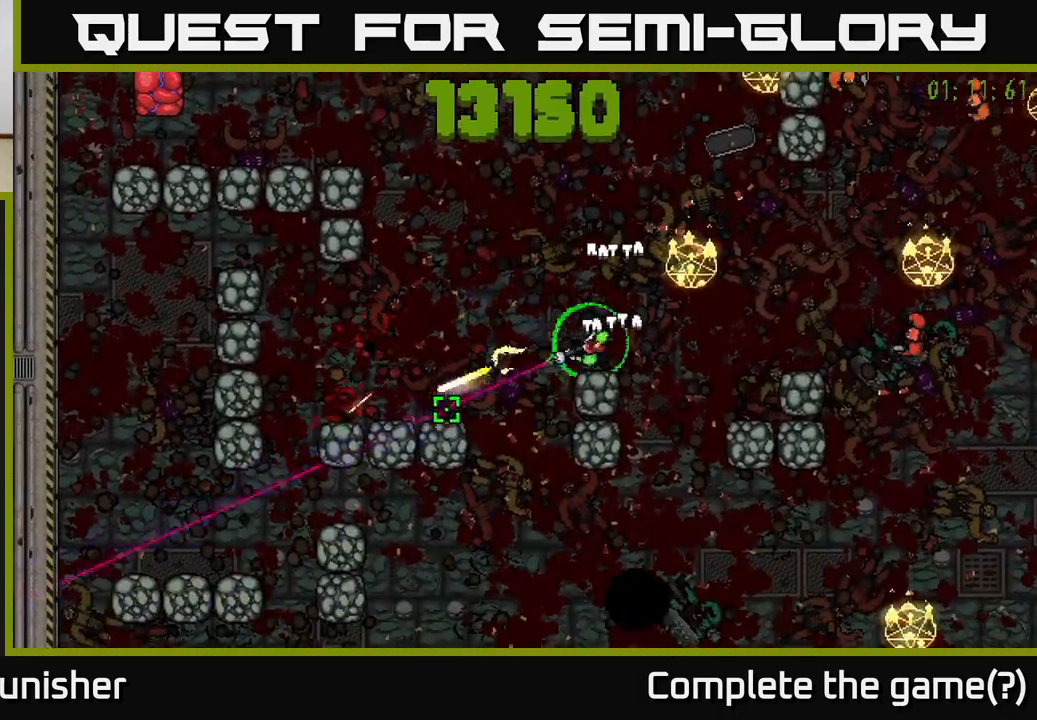
{"buttons": [], "left_stick": "left", "right_stick": "up-left", "events": [[50, "left_stick", "left"], [100, "right_stick", "left"], [283, "R2", "up"], [367, "right_stick", "up-left"]]}
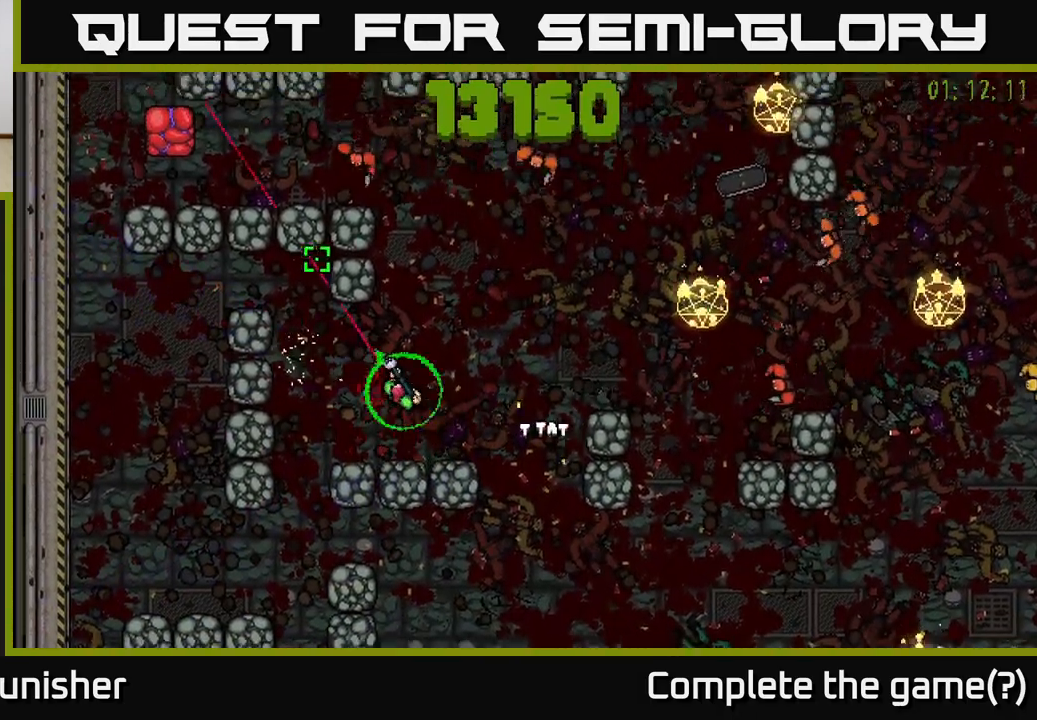
{"buttons": ["R2"], "left_stick": "left", "right_stick": "up-right", "events": [[100, "left_stick", "up-left"], [100, "right_stick", "up"], [217, "right_stick", "up-right"], [233, "R2", "down"], [417, "left_stick", "left"]]}
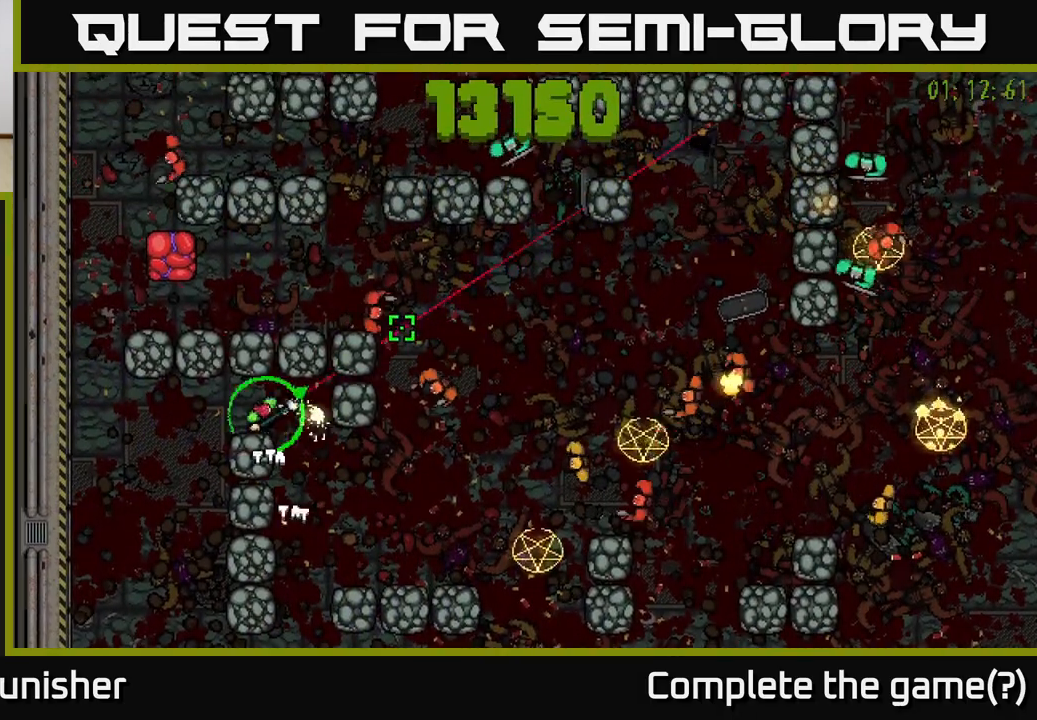
{"buttons": ["R2"], "left_stick": "up-left", "right_stick": "up", "events": [[33, "right_stick", "up-left"], [250, "R2", "up"], [350, "left_stick", "up-left"], [400, "R2", "down"], [400, "right_stick", "up"]]}
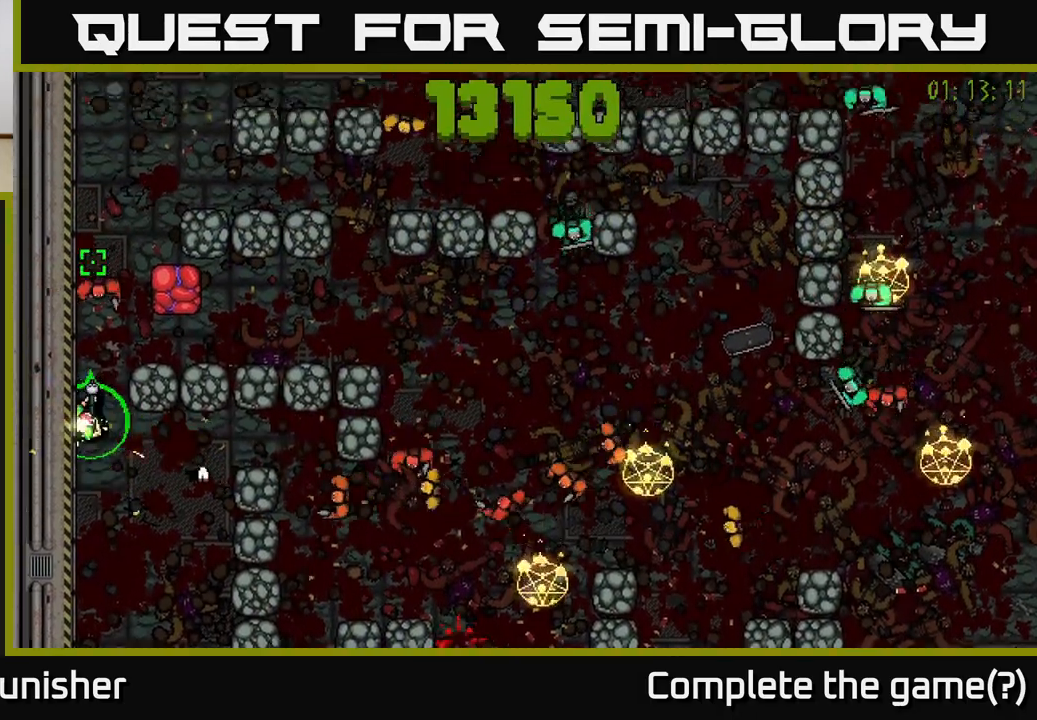
{"buttons": ["R2"], "left_stick": "down", "right_stick": "up-right", "events": [[33, "L2", "down"], [117, "right_stick", "up-right"], [150, "left_stick", "down"], [167, "L2", "up"]]}
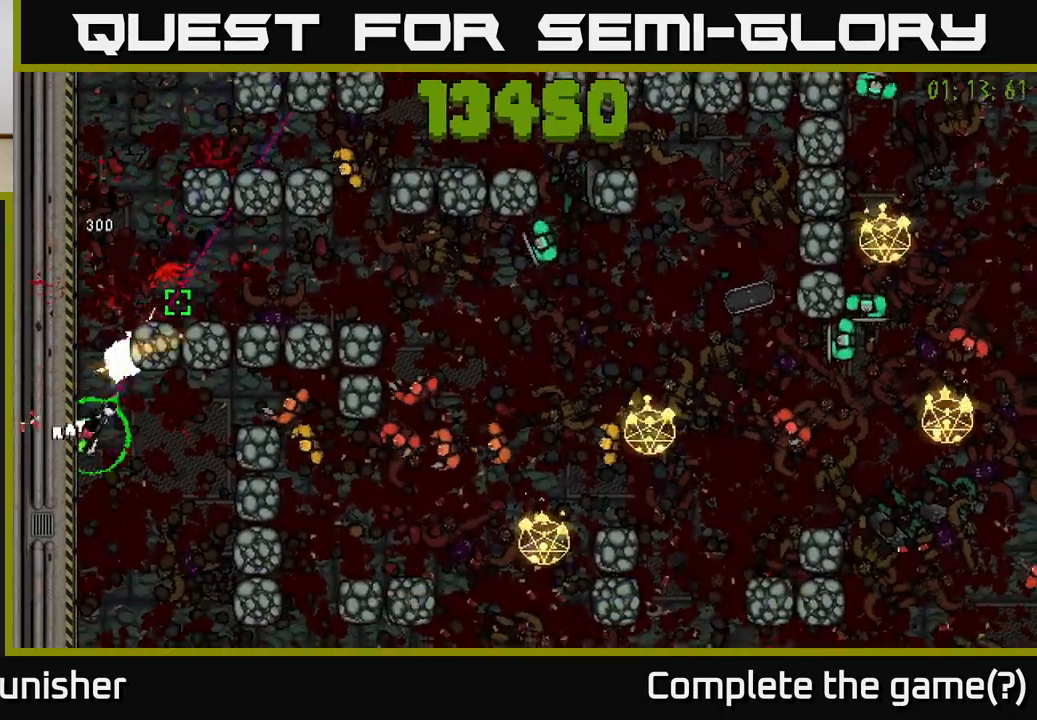
{"buttons": ["R2"], "left_stick": "down-right", "right_stick": "right", "events": [[417, "left_stick", "down-right"], [433, "right_stick", "right"]]}
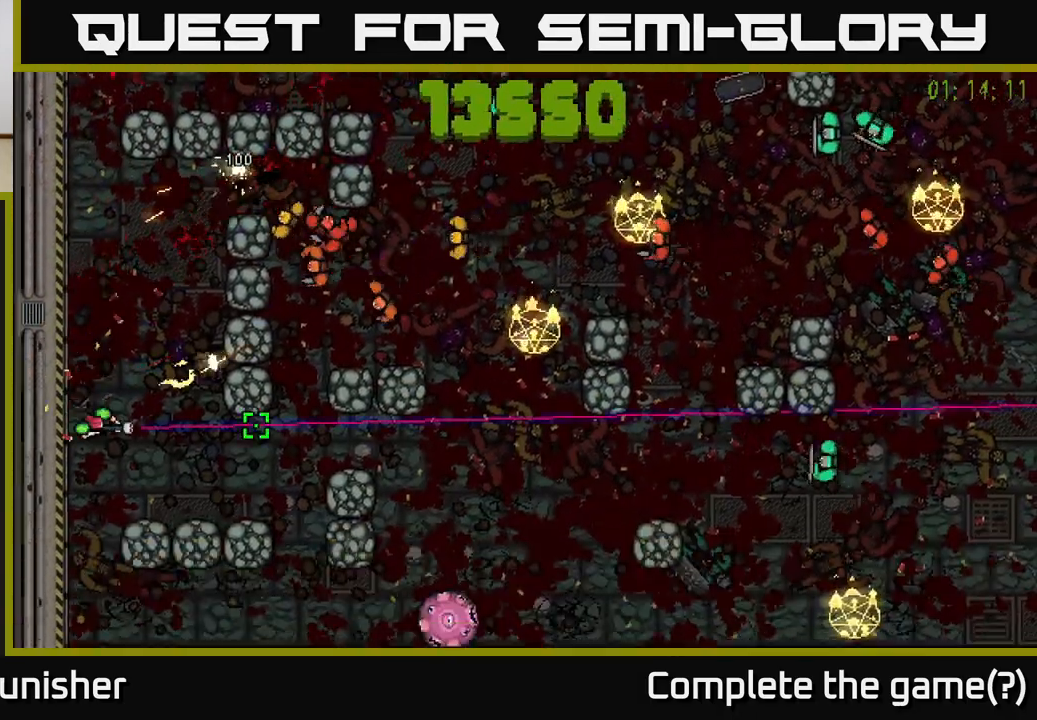
{"buttons": ["R2"], "left_stick": "right", "right_stick": "right", "events": [[317, "R2", "up"], [433, "left_stick", "right"], [467, "R2", "down"]]}
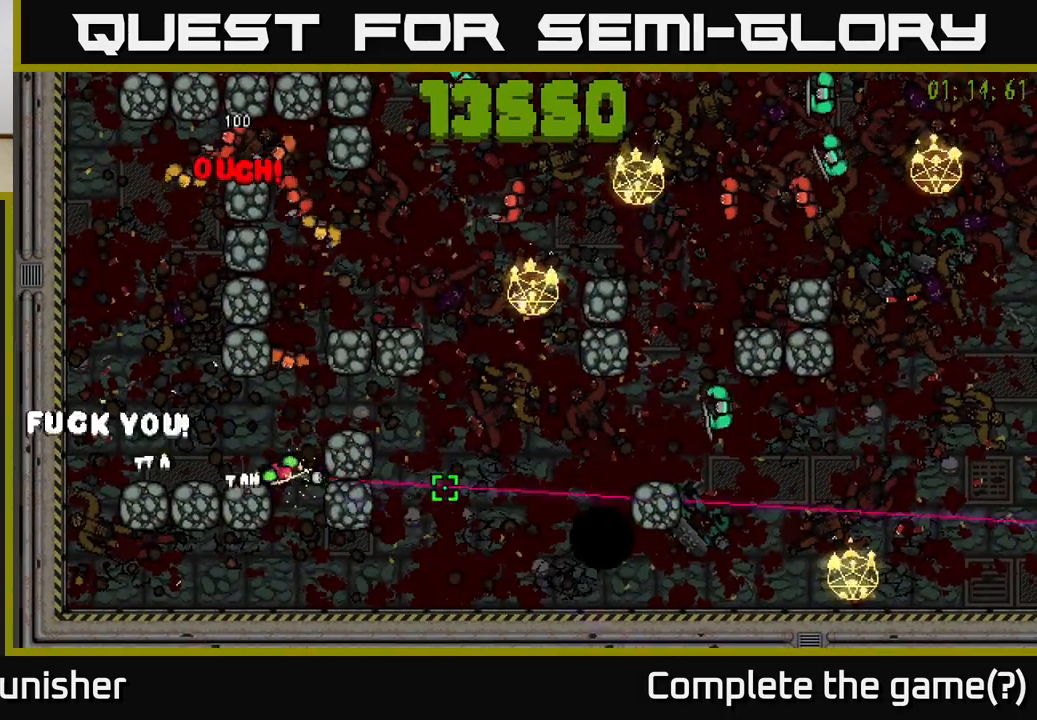
{"buttons": ["R2"], "left_stick": "down-right", "right_stick": "up", "events": [[17, "left_stick", "up-right"], [50, "right_stick", "down-right"], [67, "left_stick", "up"], [183, "left_stick", "down-right"], [233, "left_stick", "down"], [400, "right_stick", "up"], [450, "left_stick", "down-right"]]}
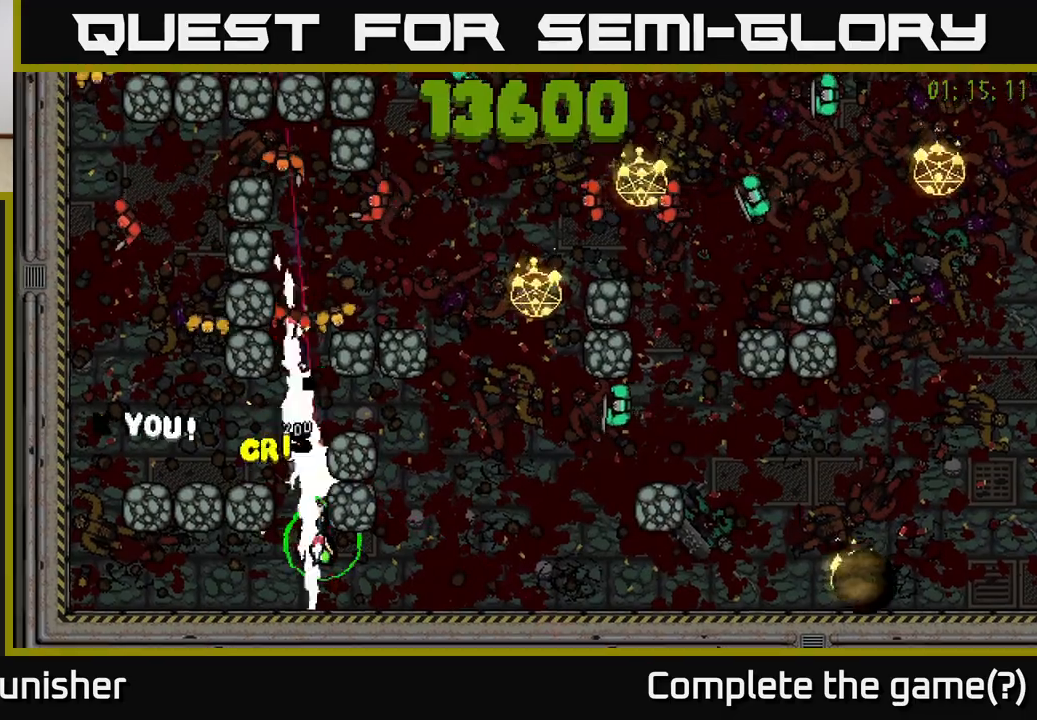
{"buttons": ["R2"], "left_stick": "right", "right_stick": "up-right", "events": [[33, "L2", "down"], [183, "L2", "up"], [200, "left_stick", "right"], [267, "right_stick", "up-right"]]}
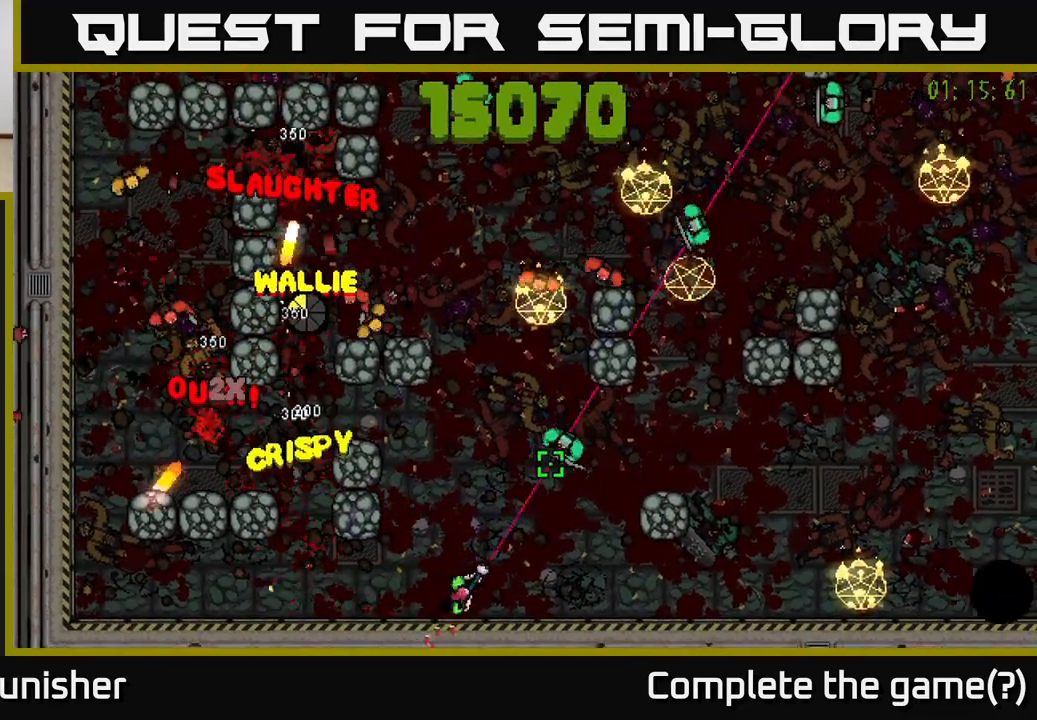
{"buttons": ["R2"], "left_stick": "up-right", "right_stick": "up-left", "events": [[133, "right_stick", "up"], [300, "left_stick", "up-right"], [467, "right_stick", "up-left"]]}
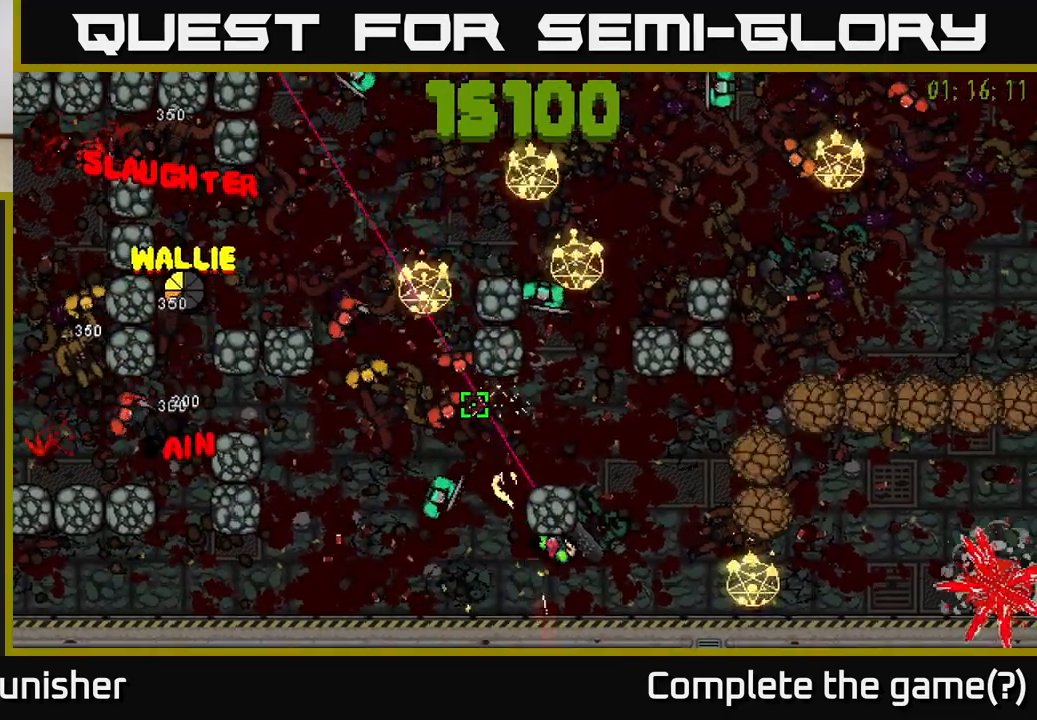
{"buttons": ["L2", "R2"], "left_stick": "up-right", "right_stick": "left", "events": [[183, "left_stick", "right"], [217, "right_stick", "left"], [317, "left_stick", "up-right"], [350, "L2", "down"]]}
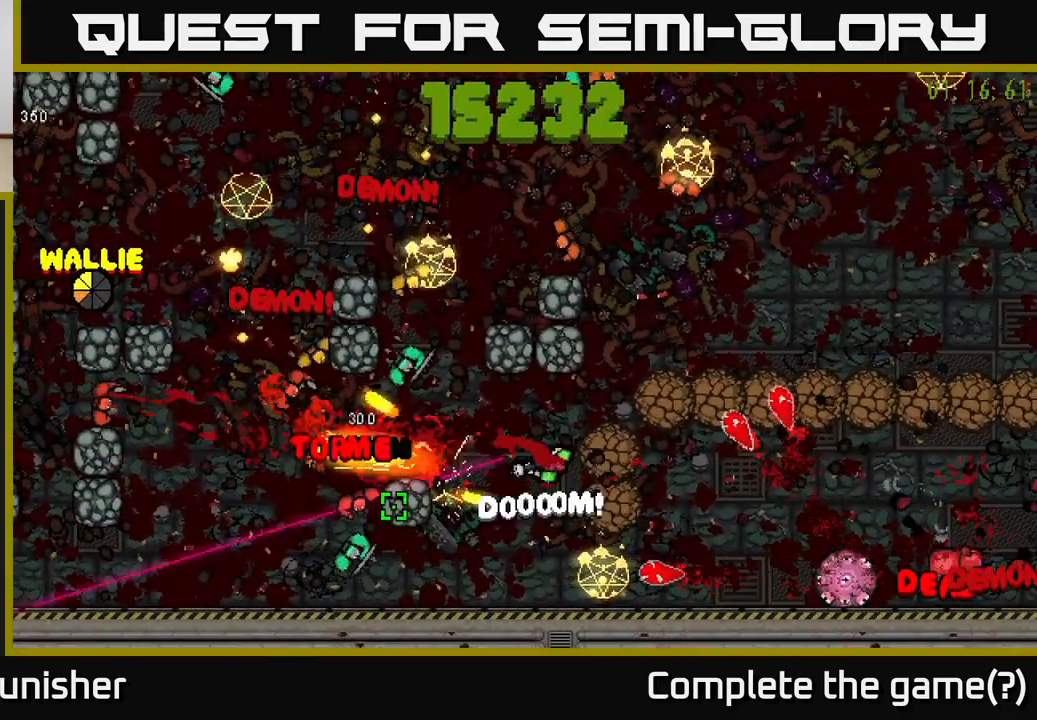
{"buttons": ["R2"], "left_stick": "up-right", "right_stick": "down-right", "events": [[17, "L2", "up"], [50, "right_stick", "down"], [117, "right_stick", "right"], [433, "right_stick", "down-right"]]}
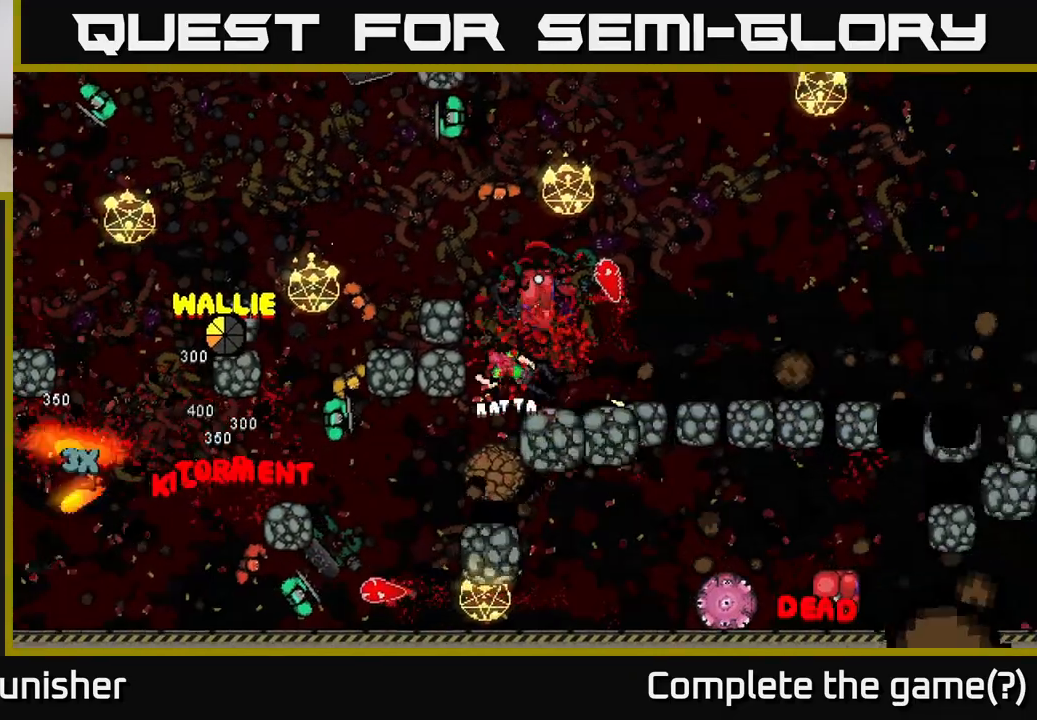
{"buttons": [], "left_stick": "center", "right_stick": "center", "events": [[67, "left_stick", "right"], [300, "R2", "up"], [317, "right_stick", "center"], [383, "left_stick", "center"]]}
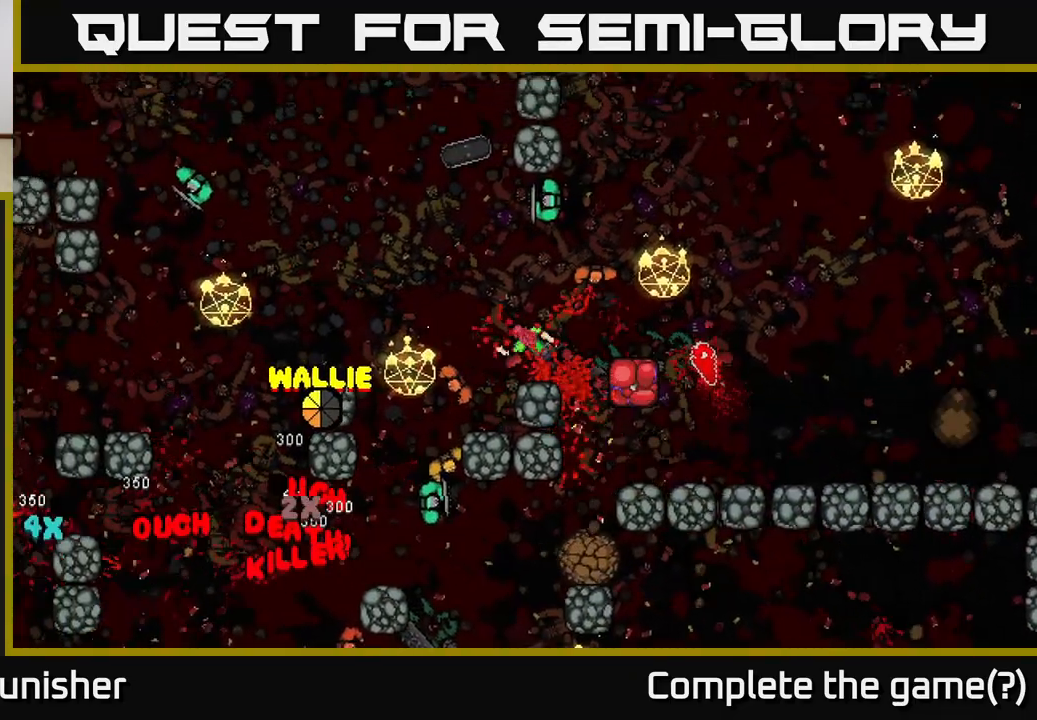
{"buttons": [], "left_stick": "center", "right_stick": "center", "events": []}
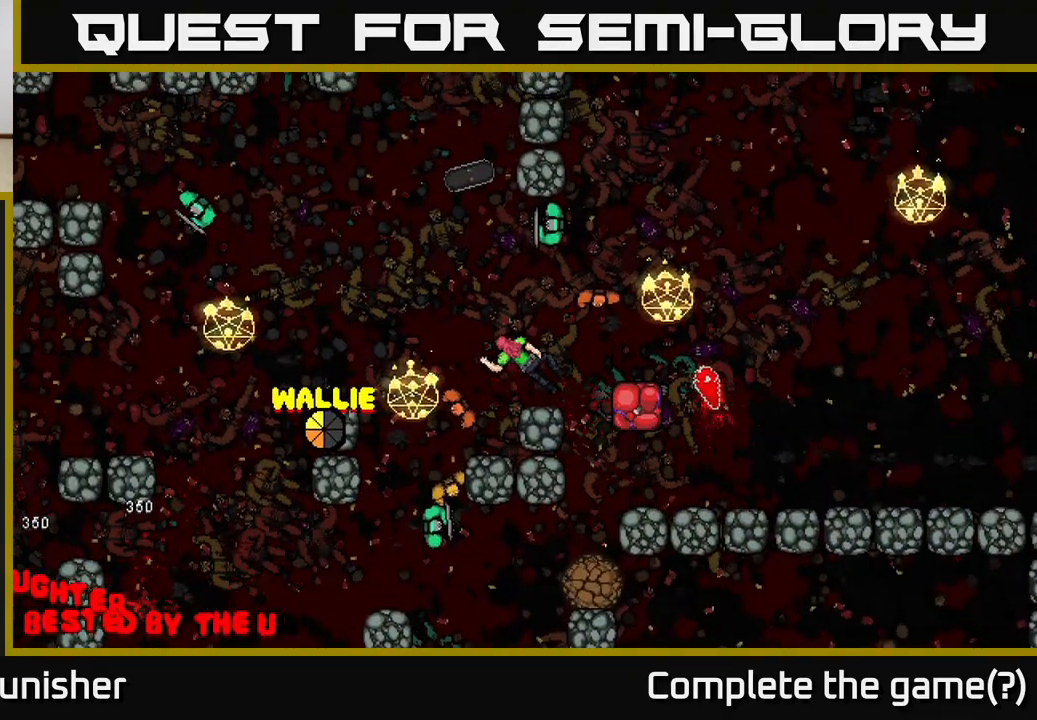
{"buttons": [], "left_stick": "center", "right_stick": "center", "events": []}
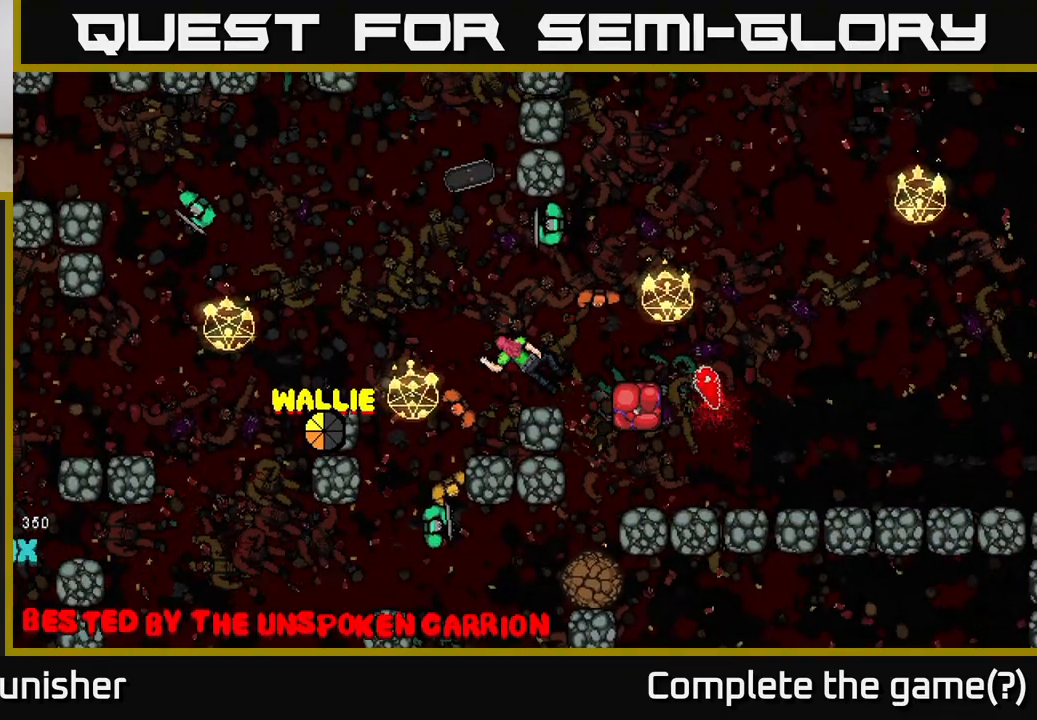
{"buttons": [], "left_stick": "center", "right_stick": "center", "events": []}
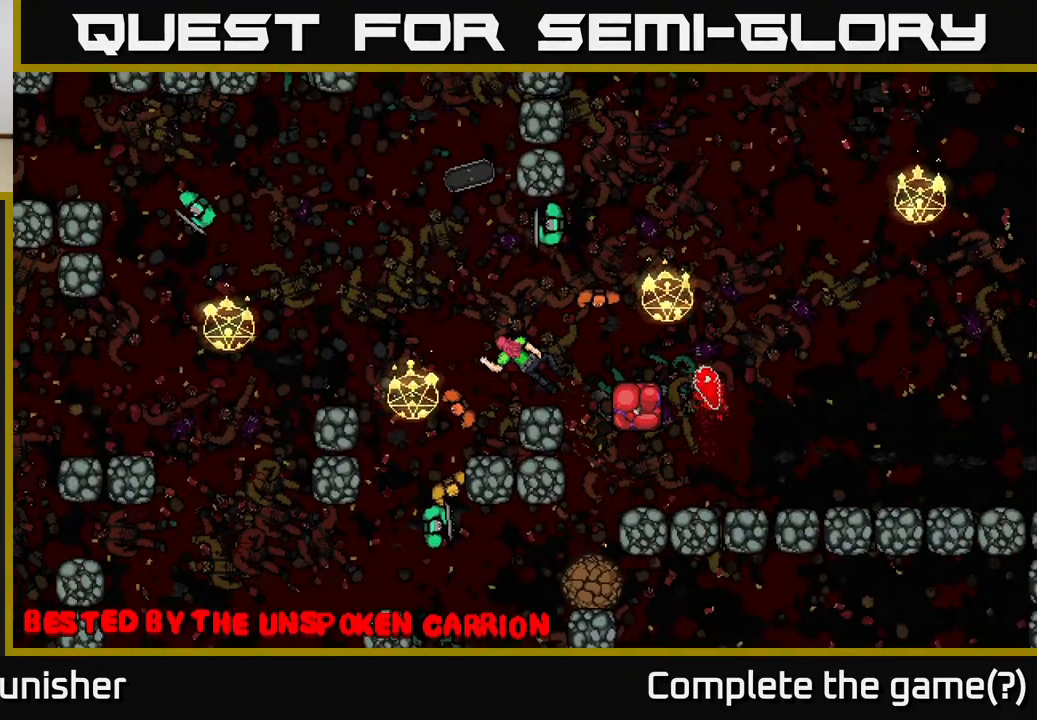
{"buttons": [], "left_stick": "center", "right_stick": "center", "events": []}
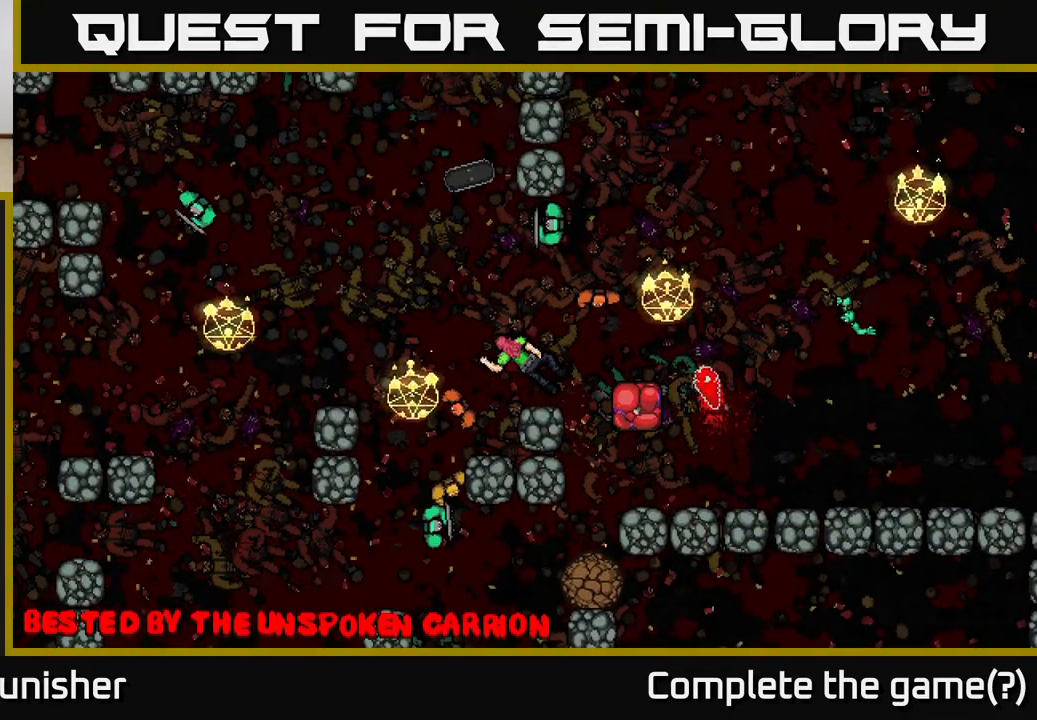
{"buttons": [], "left_stick": "center", "right_stick": "center", "events": []}
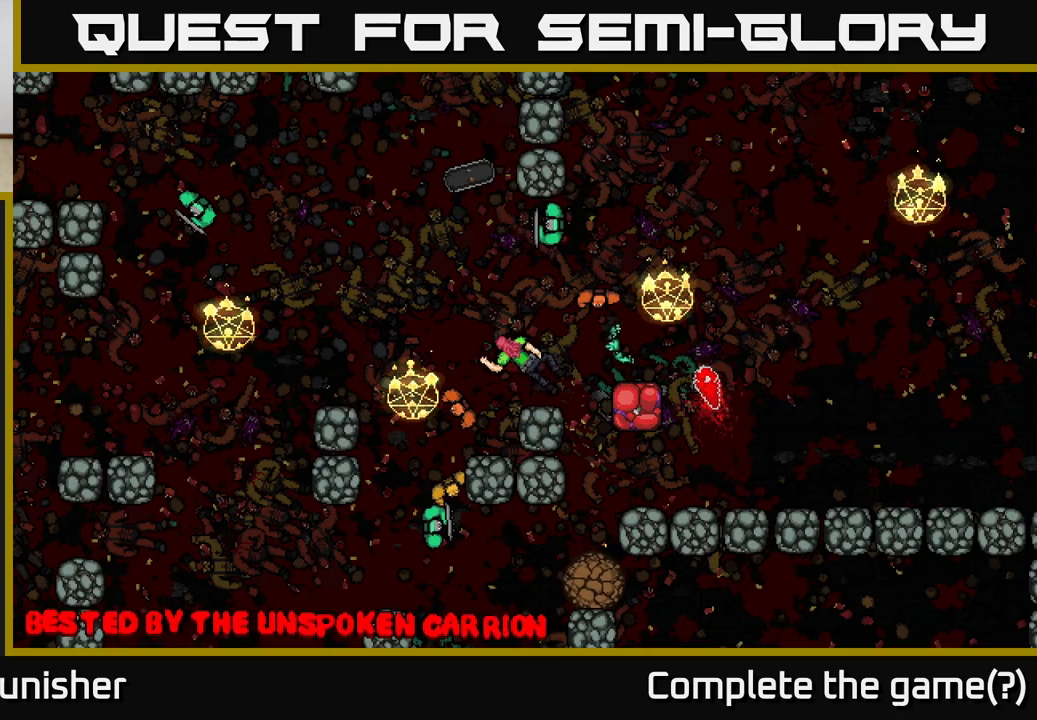
{"buttons": [], "left_stick": "center", "right_stick": "center", "events": []}
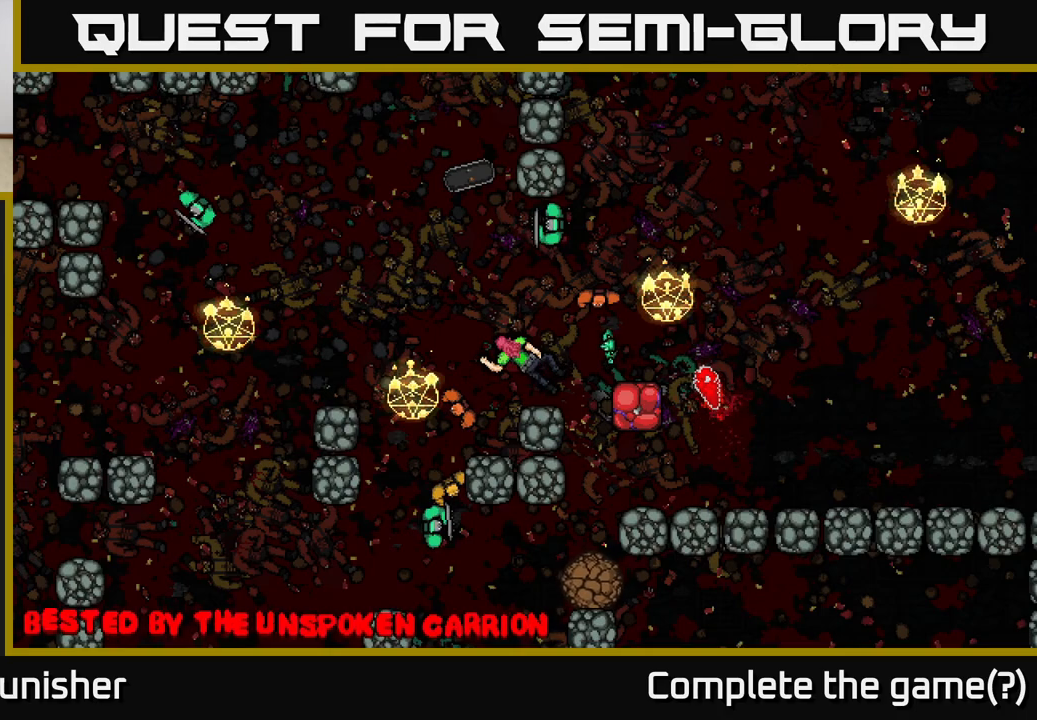
{"buttons": [], "left_stick": "center", "right_stick": "center", "events": []}